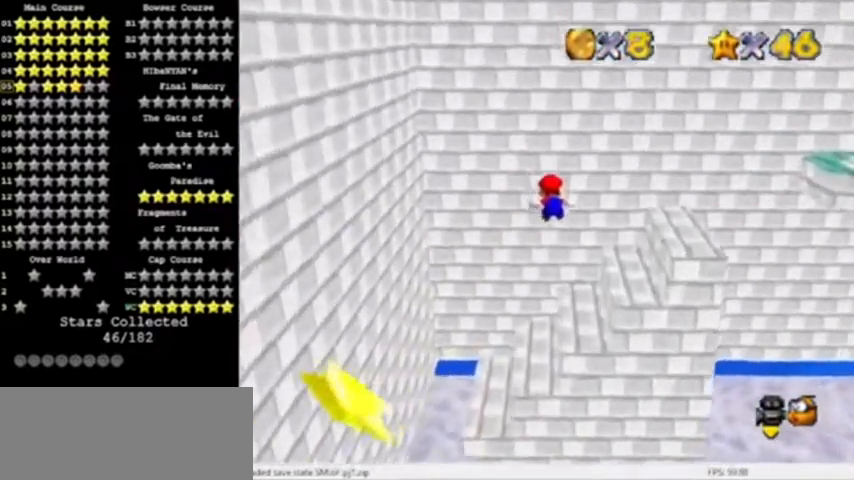
Gameplay with a controller (Nintendo layout); each line is a JSON object with the inputs held at the frame after it. "events" lists button and stick changes between this image and that frame as [ms after this image, input, new state], when the widget could be followed in between. Not read: L3 R3.
{"buttons": [], "left_stick": "center", "events": [[200, "left_stick", "center"], [333, "left_stick", "down-left"], [467, "left_stick", "center"]]}
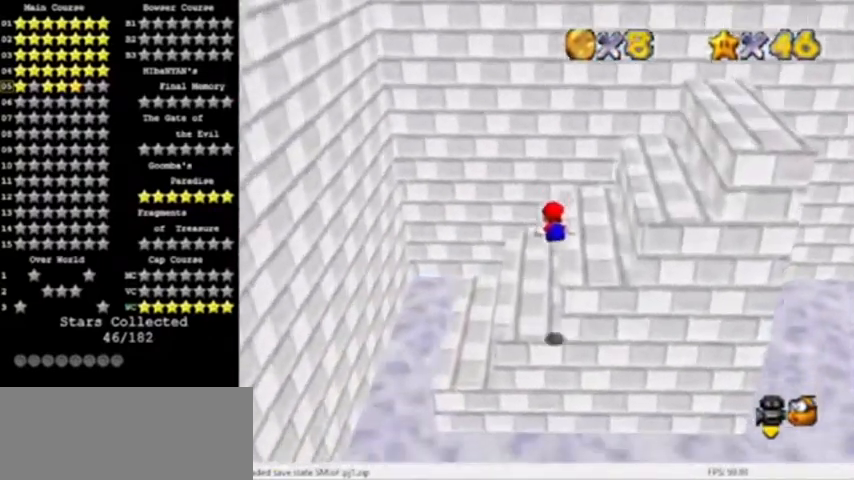
{"buttons": [], "left_stick": "center", "events": [[134, "left_stick", "right"], [234, "A", "down"], [234, "left_stick", "center"], [334, "A", "up"]]}
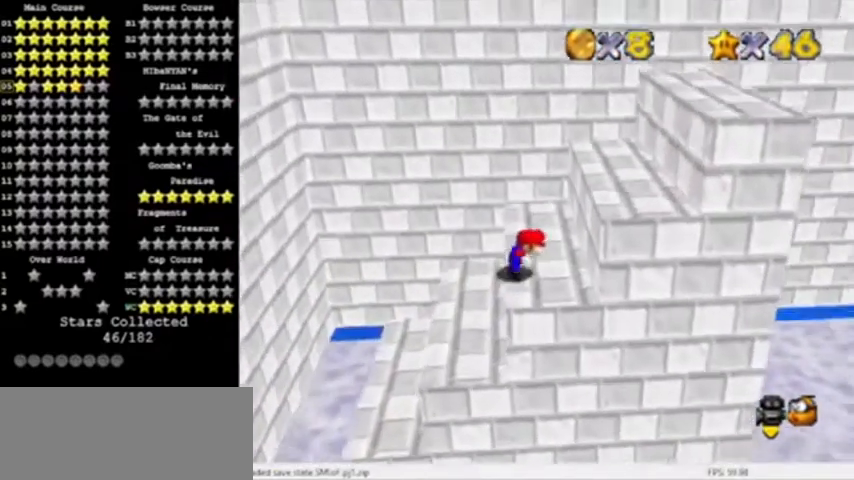
{"buttons": [], "left_stick": "up", "events": [[100, "left_stick", "right"], [200, "left_stick", "up"]]}
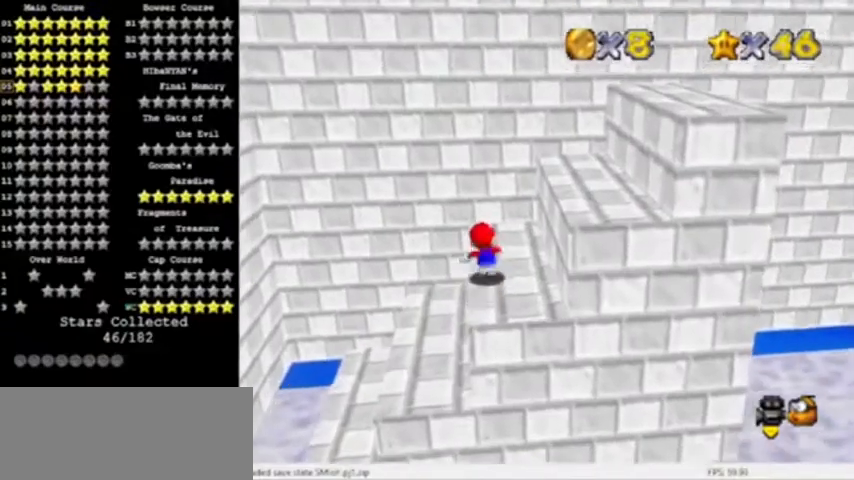
{"buttons": ["A"], "left_stick": "right", "events": [[167, "left_stick", "down"], [367, "left_stick", "right"], [434, "A", "down"]]}